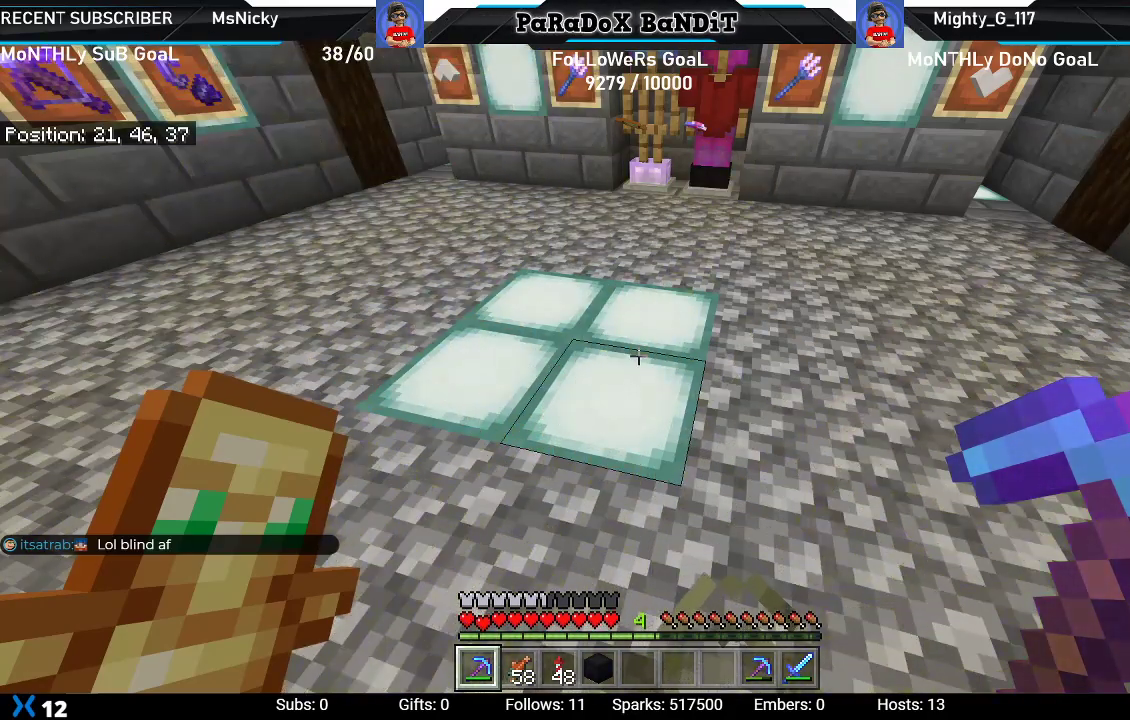
Gameplay with a controller (Xbox layout); each line is a JSON object with the inputs held at the frame after it. "events" lists button and stick changes between this image and that frame as [ms after this image, input, new state], when the widget could be followed in between.
{"buttons": [], "left_stick": "center", "right_stick": "center", "events": []}
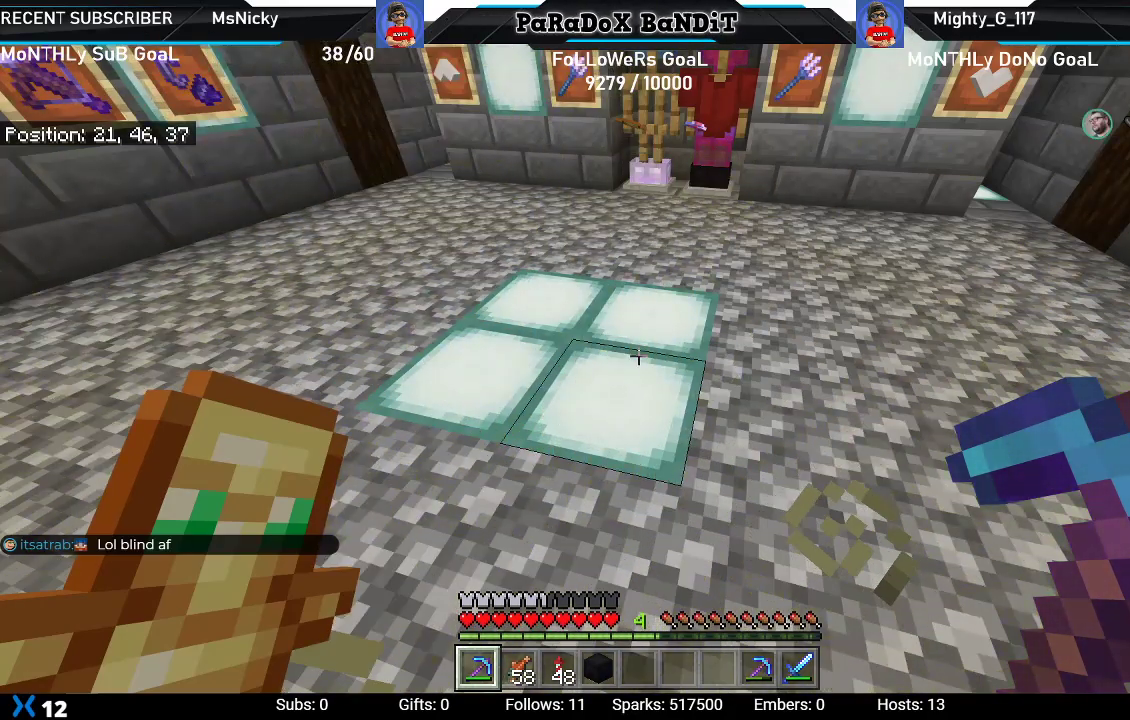
{"buttons": [], "left_stick": "center", "right_stick": "center", "events": []}
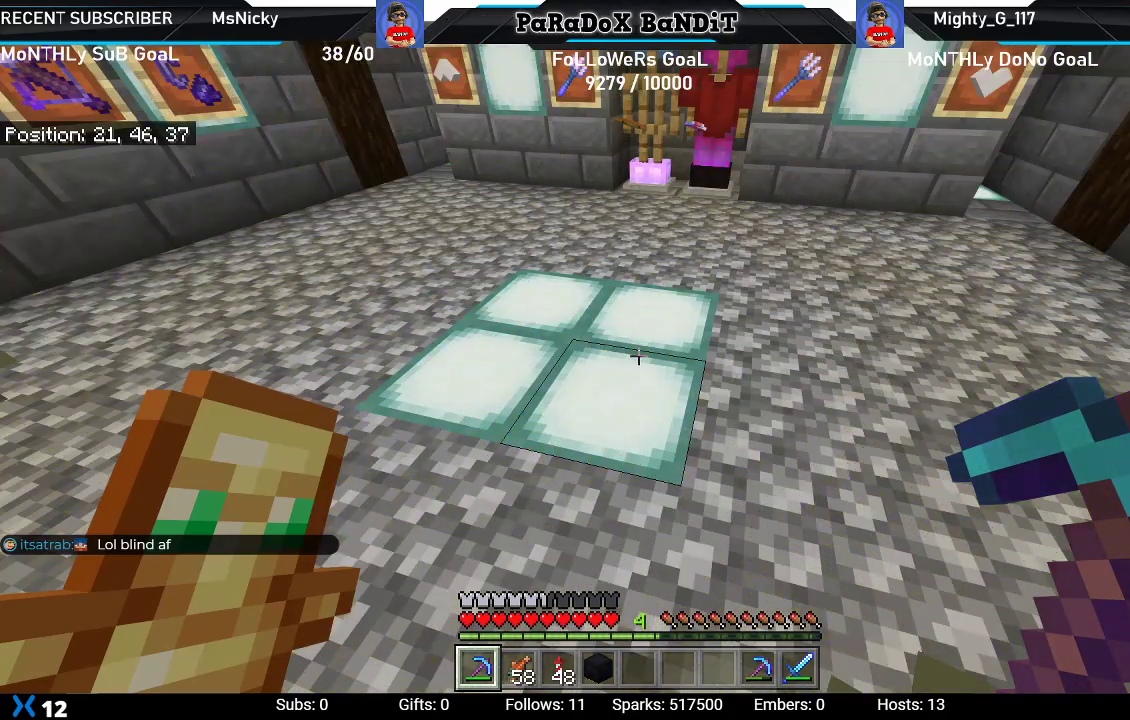
{"buttons": [], "left_stick": "center", "right_stick": "center", "events": [[200, "right_stick", "down-right"], [367, "right_stick", "center"]]}
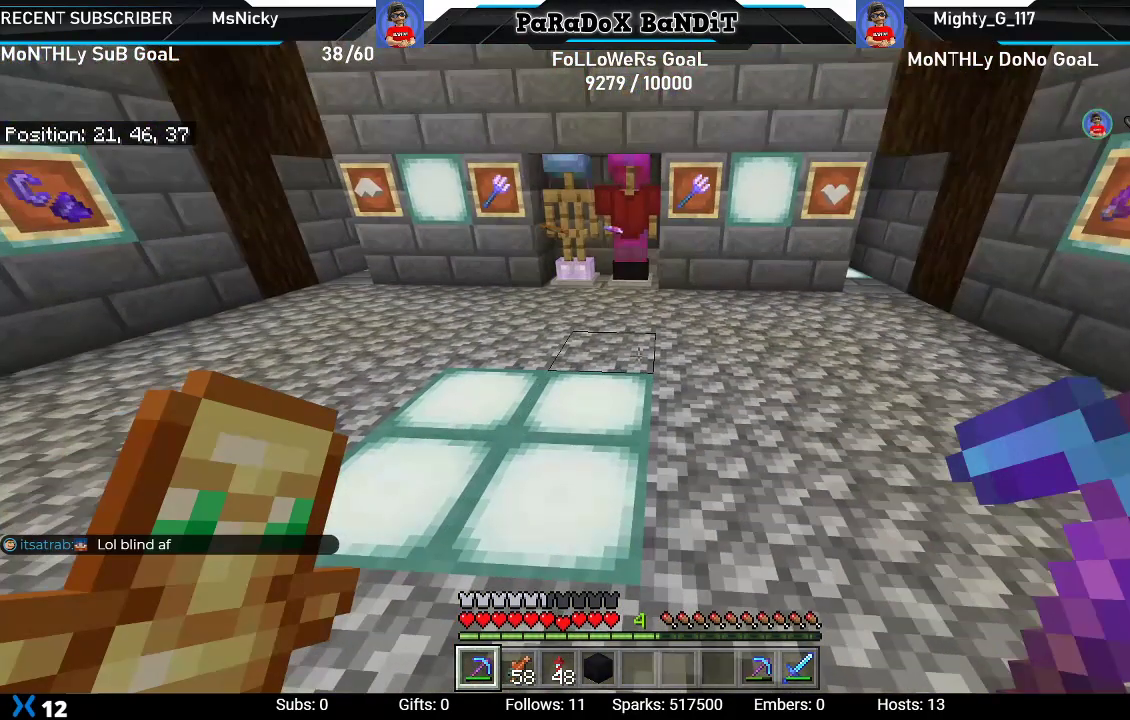
{"buttons": [], "left_stick": "center", "right_stick": "center", "events": []}
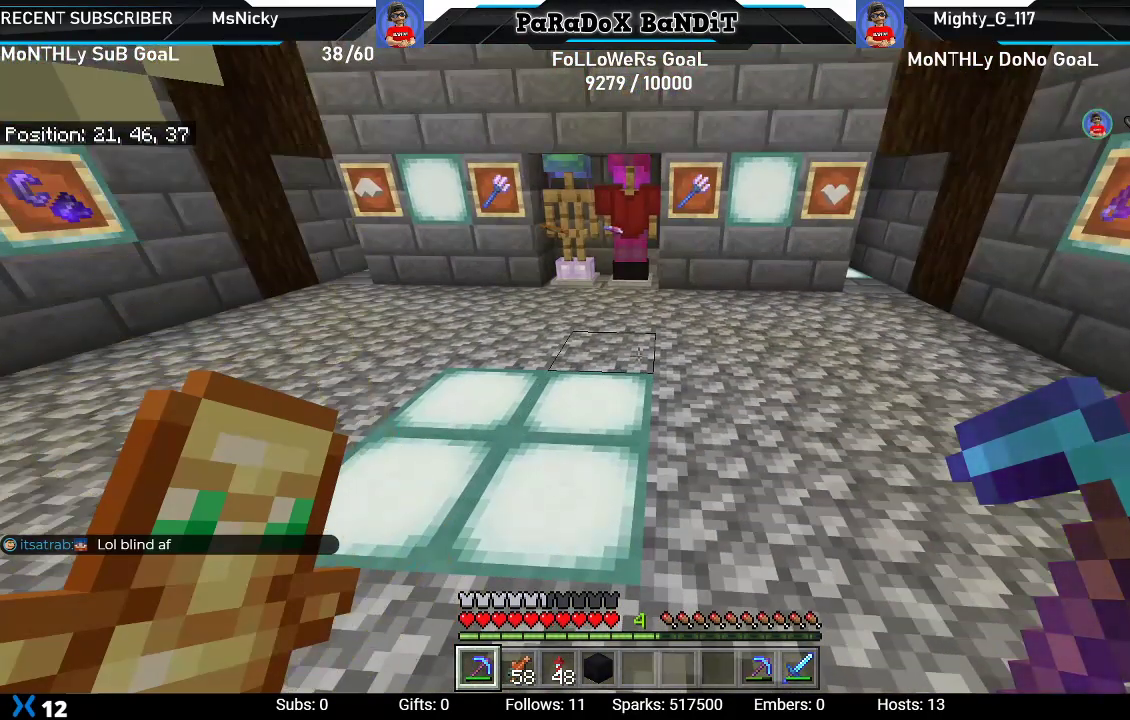
{"buttons": [], "left_stick": "center", "right_stick": "center", "events": []}
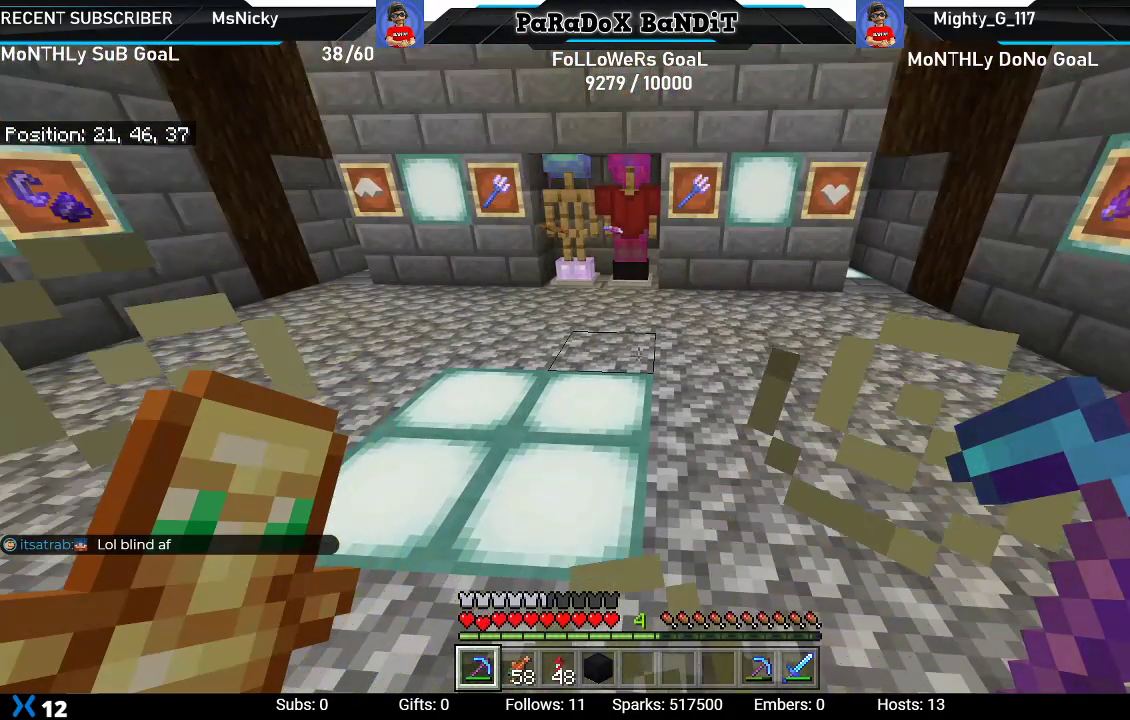
{"buttons": [], "left_stick": "center", "right_stick": "center", "events": []}
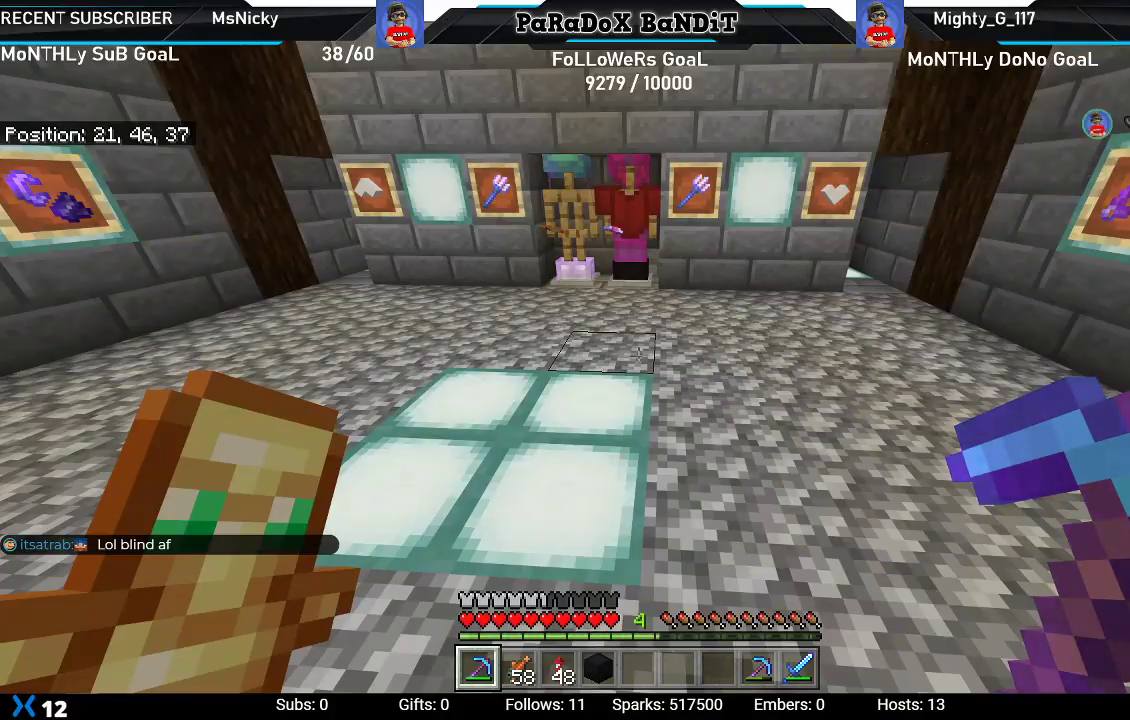
{"buttons": [], "left_stick": "center", "right_stick": "center", "events": []}
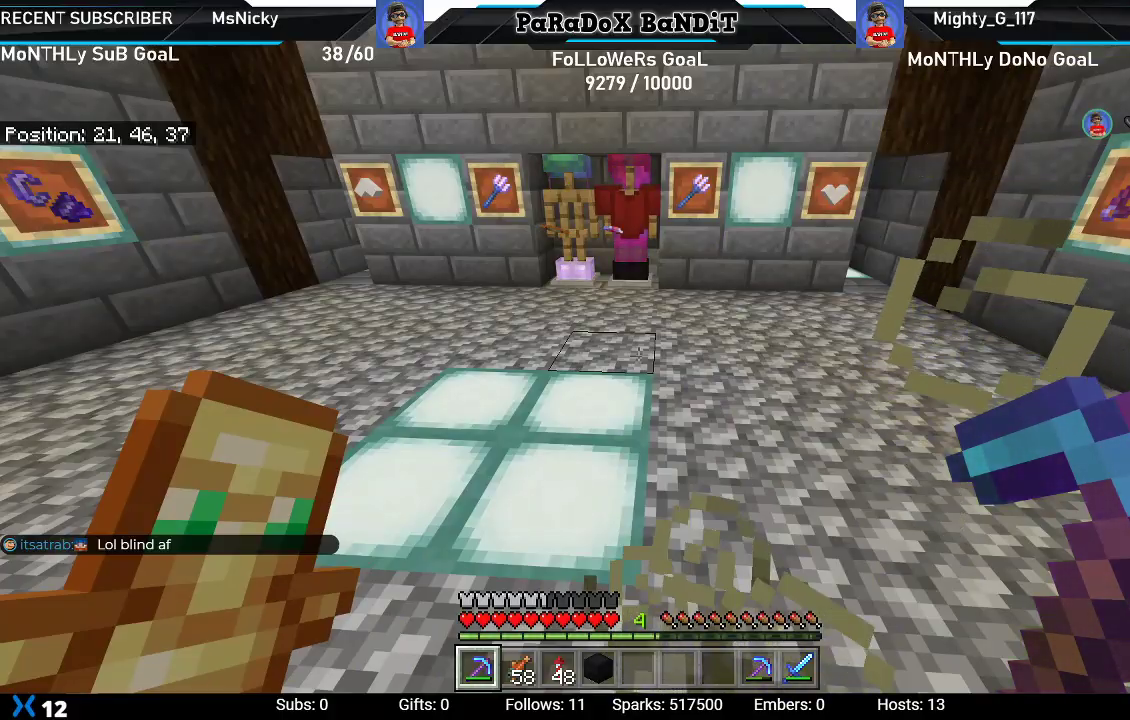
{"buttons": [], "left_stick": "center", "right_stick": "center", "events": []}
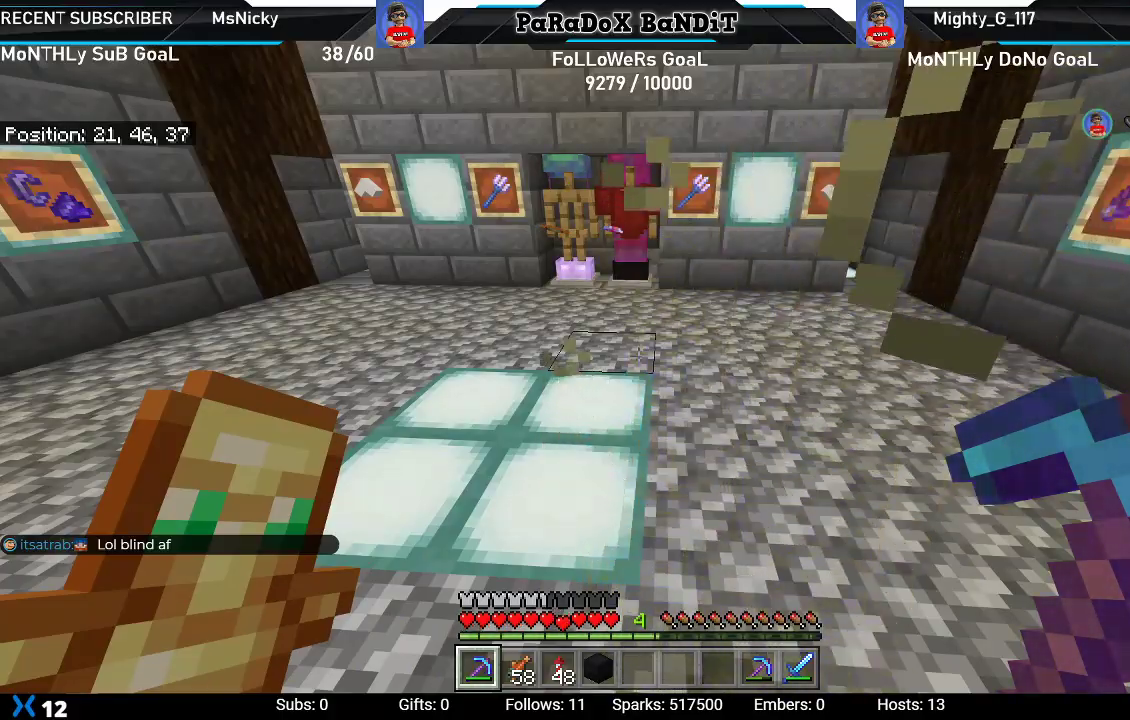
{"buttons": [], "left_stick": "center", "right_stick": "center", "events": [[83, "right_stick", "left"], [317, "right_stick", "center"]]}
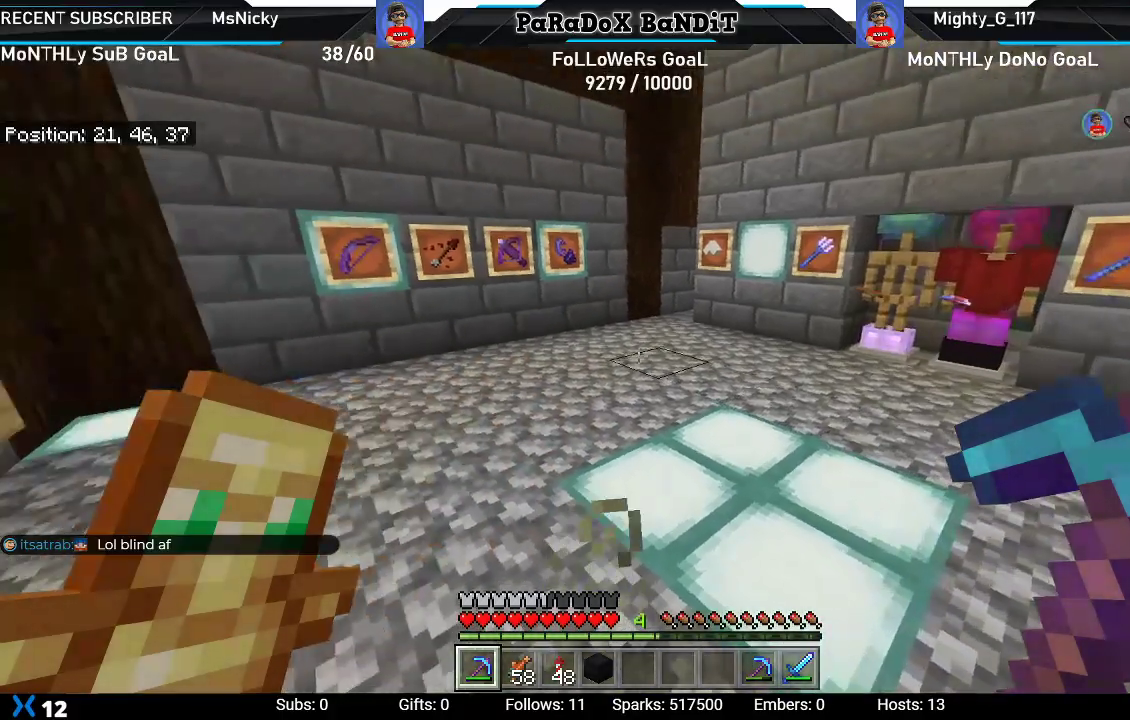
{"buttons": ["R1"], "left_stick": "up-left", "right_stick": "center", "events": [[100, "left_stick", "up-left"], [167, "right_stick", "right"], [350, "right_stick", "center"], [367, "R1", "down"]]}
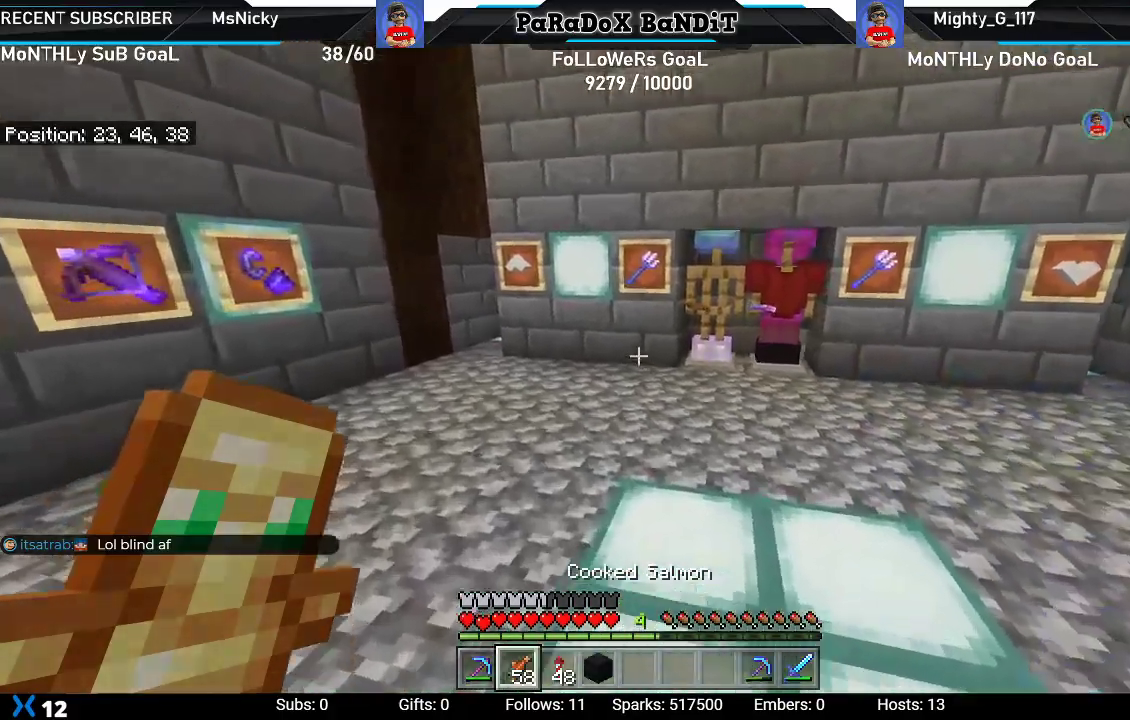
{"buttons": [], "left_stick": "up-right", "right_stick": "center", "events": [[17, "R1", "up"], [83, "left_stick", "up"], [117, "right_stick", "right"], [283, "left_stick", "up-right"], [300, "right_stick", "center"]]}
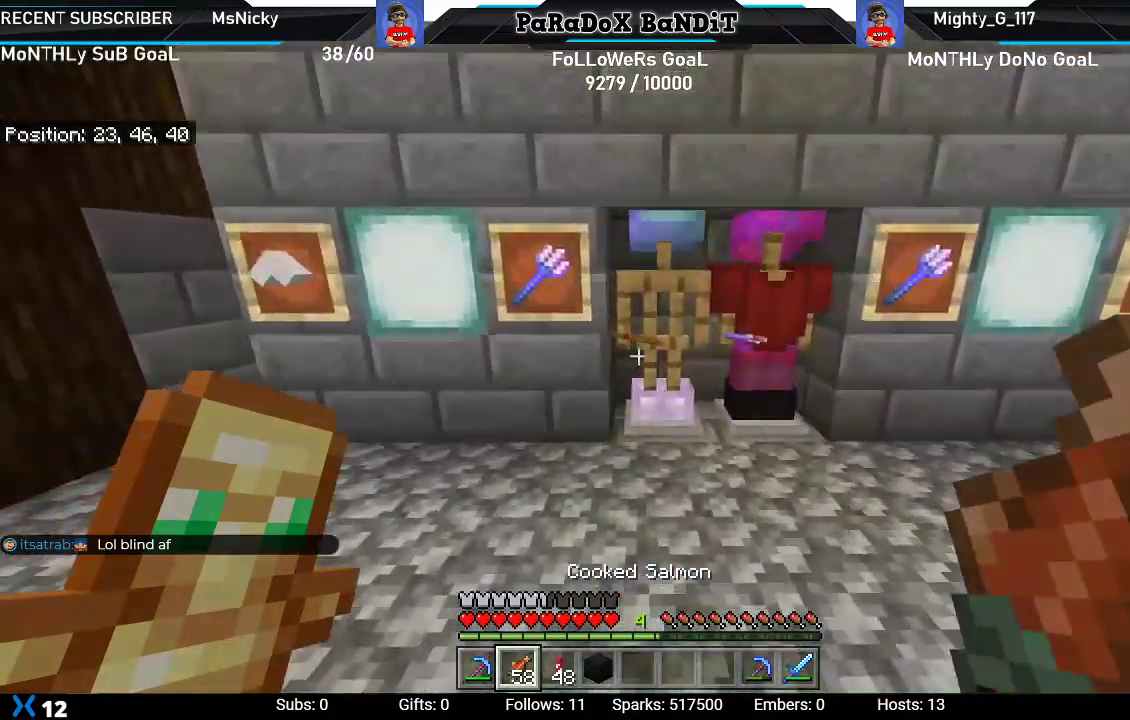
{"buttons": [], "left_stick": "center", "right_stick": "center", "events": [[317, "left_stick", "center"]]}
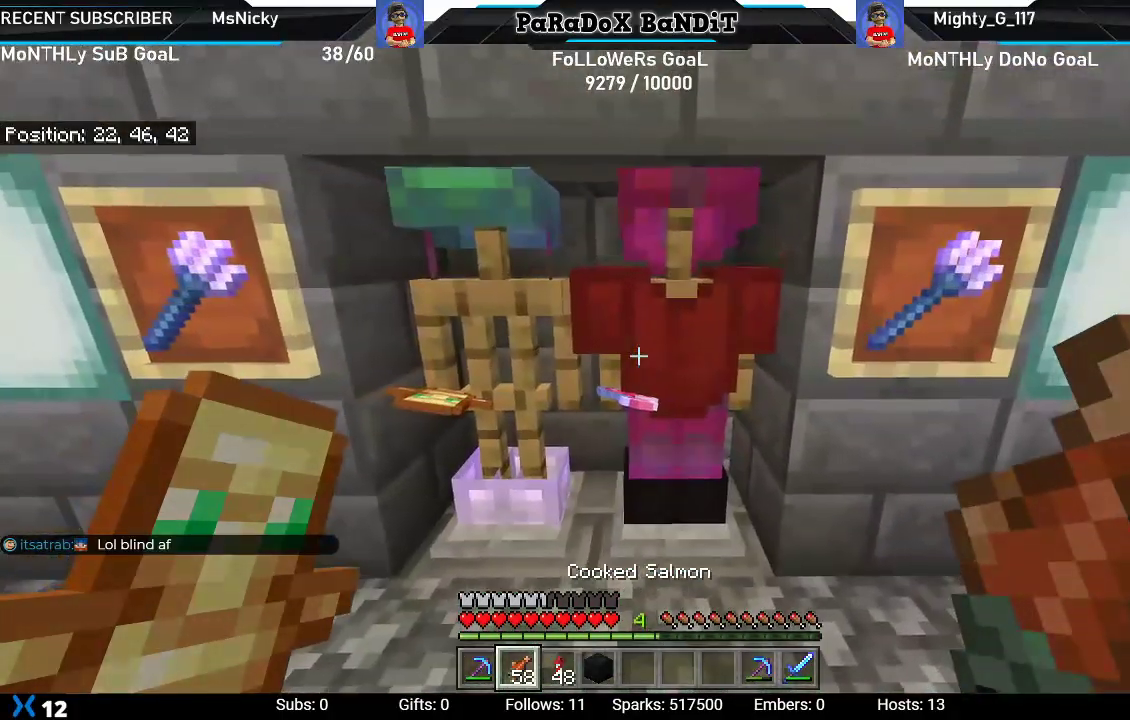
{"buttons": [], "left_stick": "down-left", "right_stick": "right", "events": [[17, "left_stick", "down-left"], [67, "right_stick", "right"]]}
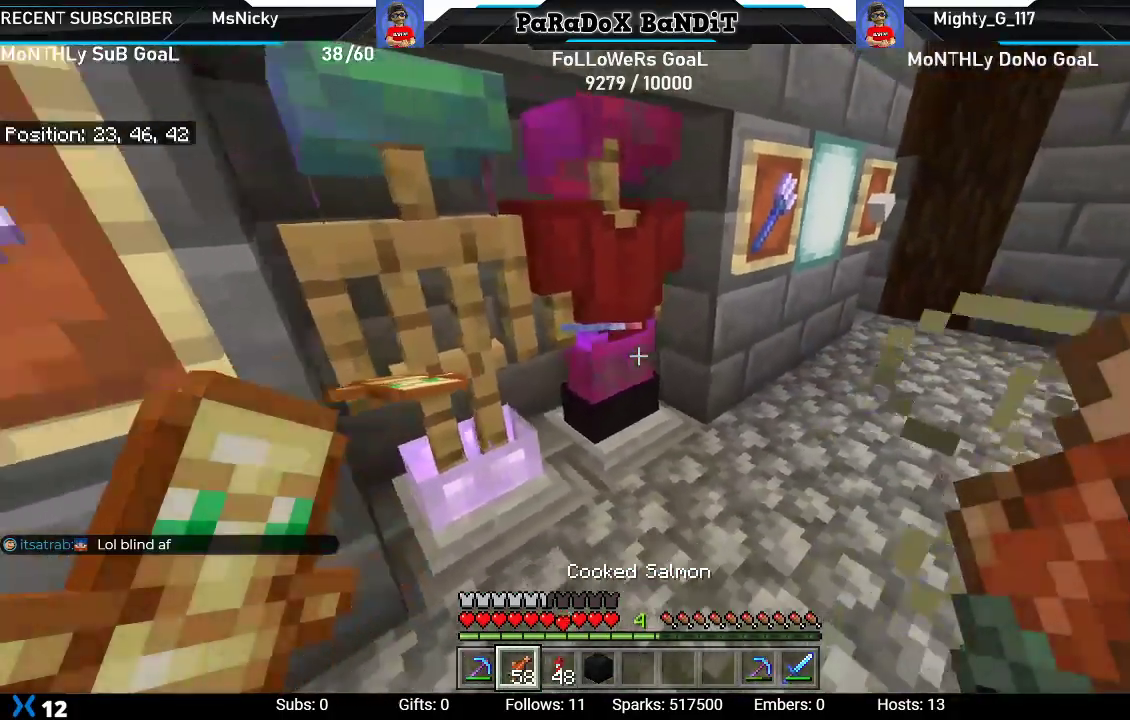
{"buttons": [], "left_stick": "center", "right_stick": "center", "events": [[383, "right_stick", "center"], [433, "left_stick", "center"]]}
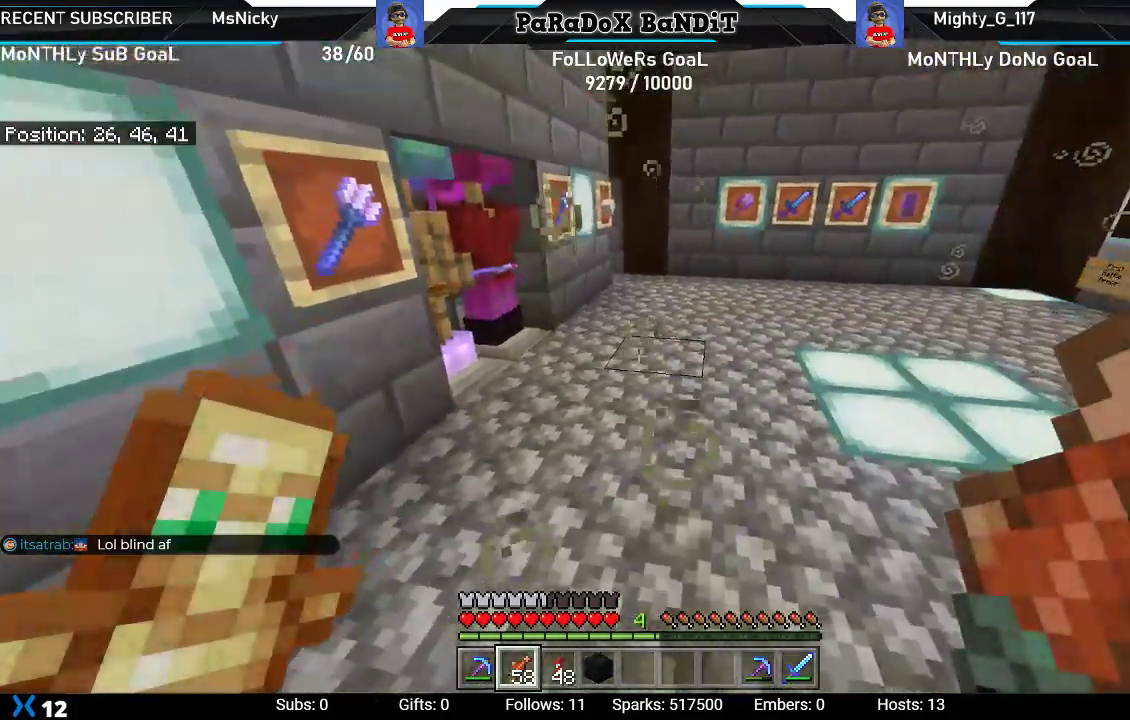
{"buttons": [], "left_stick": "up", "right_stick": "center", "events": [[100, "left_stick", "up"], [250, "left_stick", "center"], [250, "right_stick", "right"], [300, "left_stick", "up"], [433, "right_stick", "center"]]}
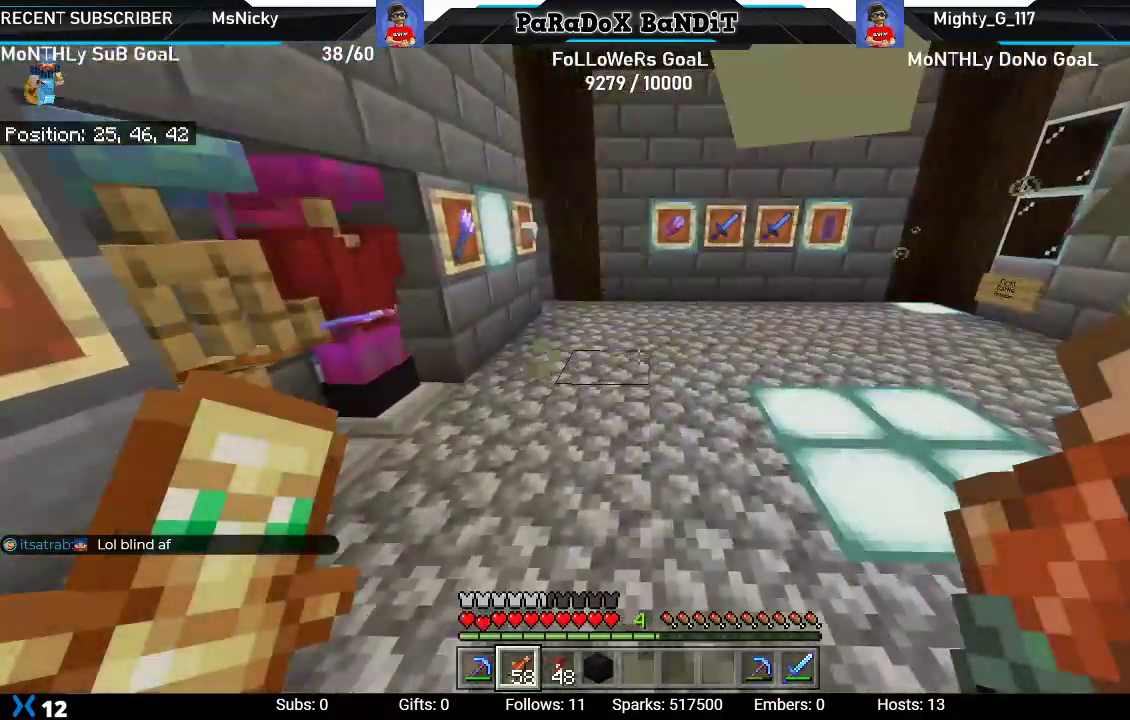
{"buttons": [], "left_stick": "up-right", "right_stick": "left", "events": [[50, "left_stick", "up-right"], [233, "right_stick", "left"]]}
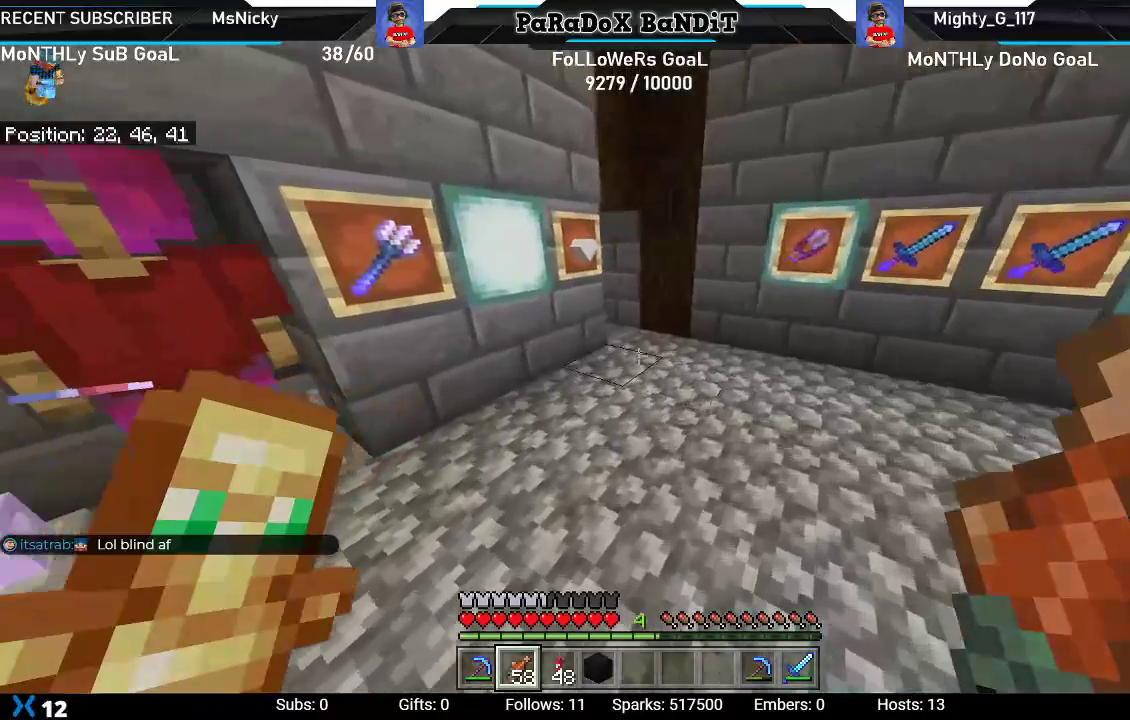
{"buttons": [], "left_stick": "up-right", "right_stick": "left", "events": [[167, "L1", "down"], [250, "L1", "up"]]}
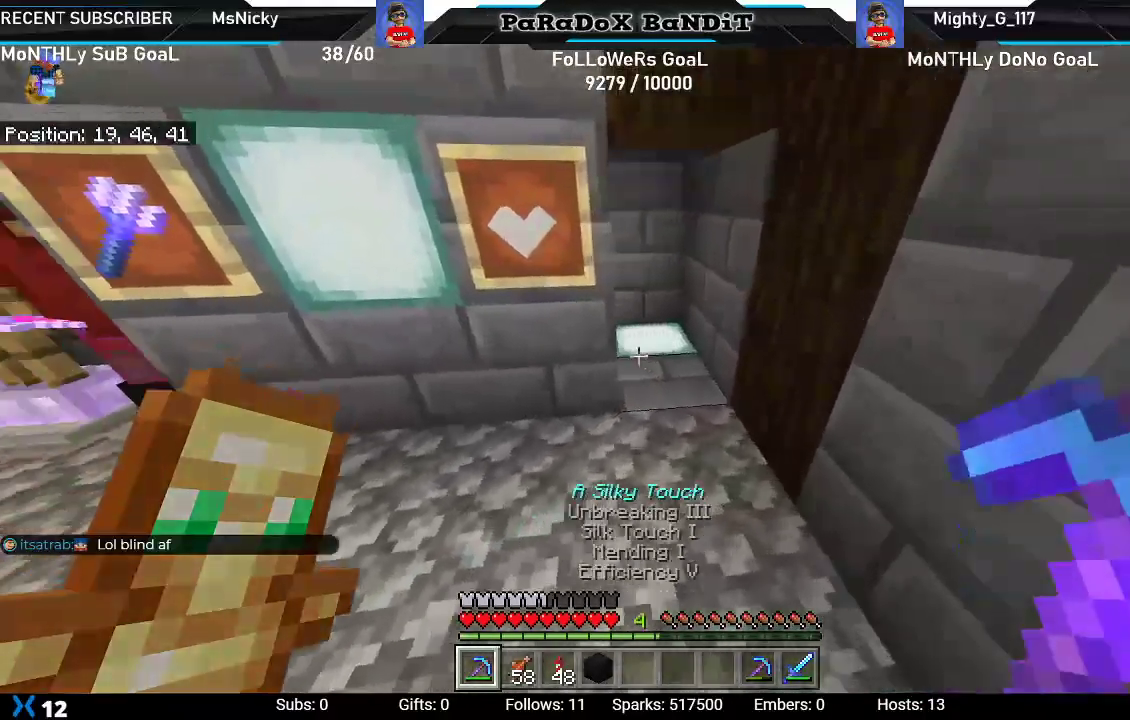
{"buttons": [], "left_stick": "up-right", "right_stick": "left", "events": [[167, "right_stick", "center"], [267, "right_stick", "left"]]}
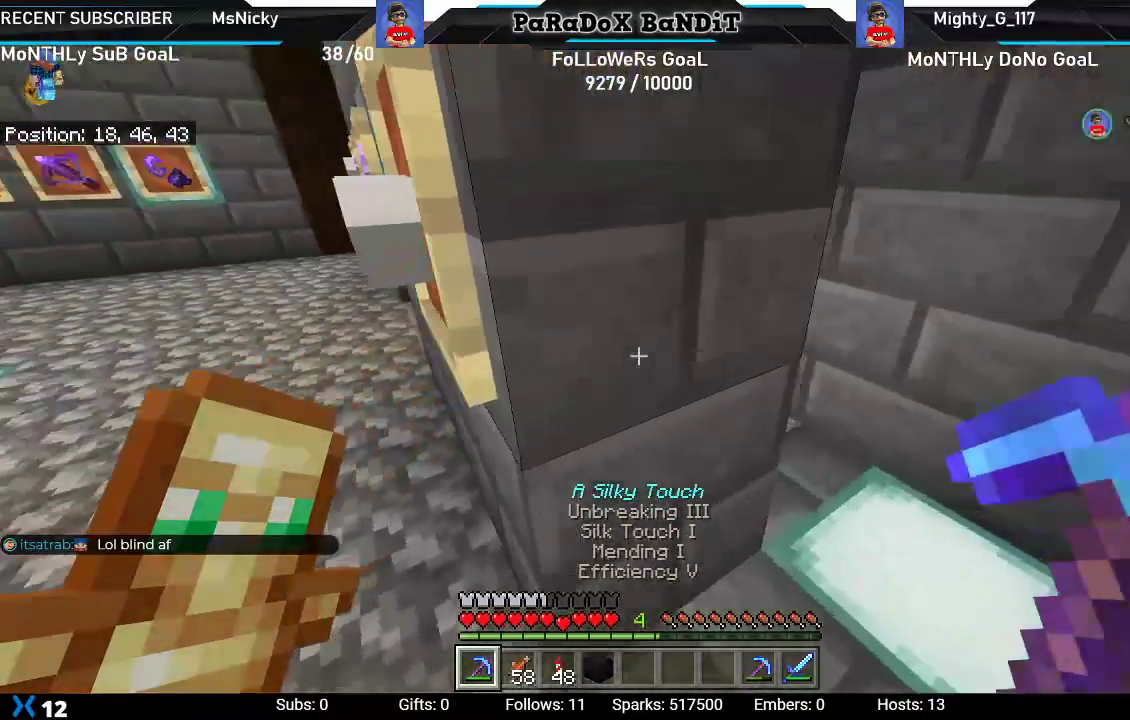
{"buttons": [], "left_stick": "up-right", "right_stick": "left", "events": [[117, "right_stick", "center"], [350, "right_stick", "left"]]}
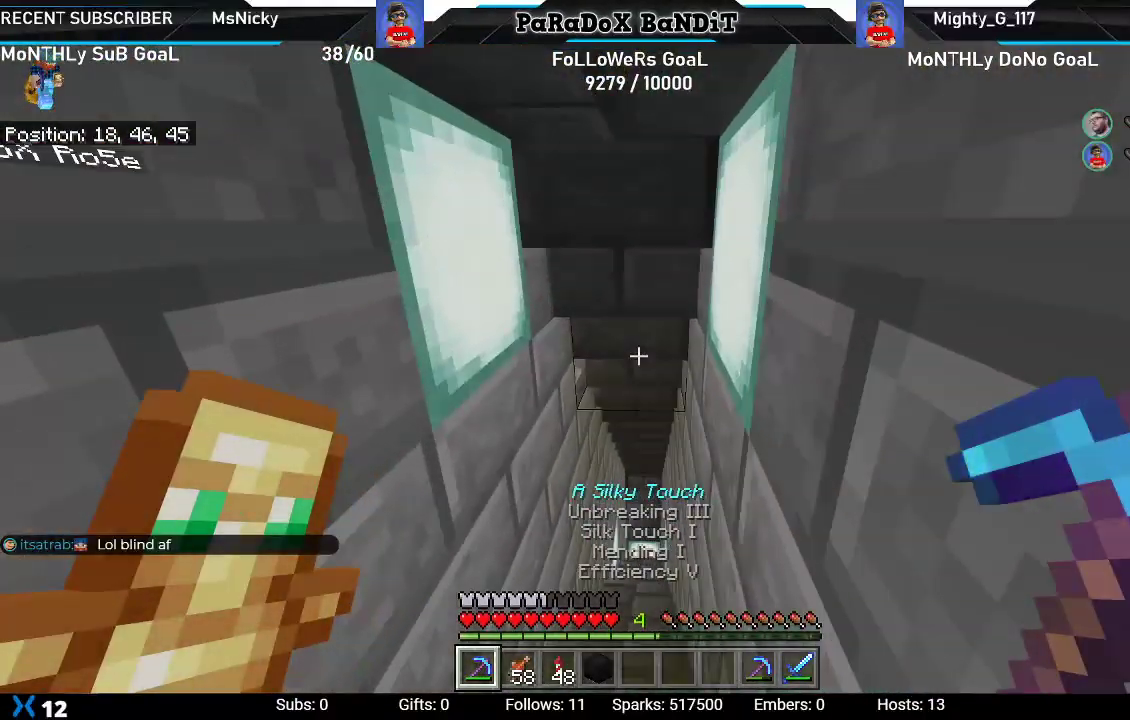
{"buttons": [], "left_stick": "up-right", "right_stick": "down-left", "events": [[417, "right_stick", "down-left"]]}
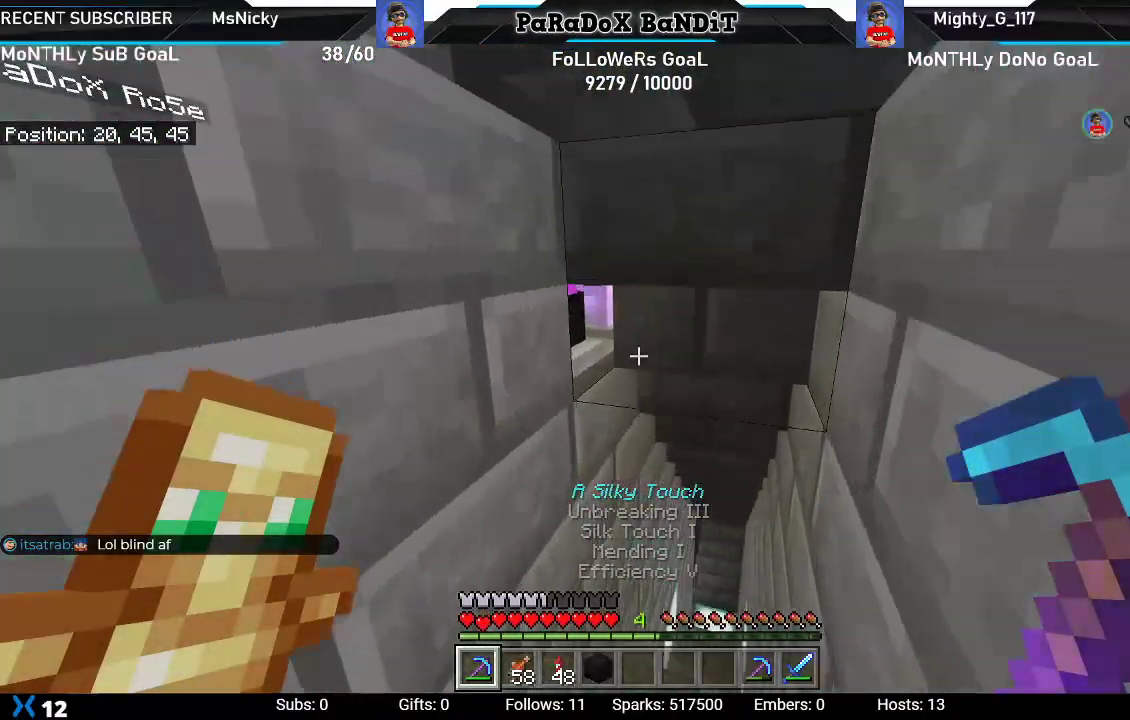
{"buttons": [], "left_stick": "center", "right_stick": "down", "events": [[50, "left_stick", "right"], [183, "left_stick", "center"], [467, "right_stick", "down"]]}
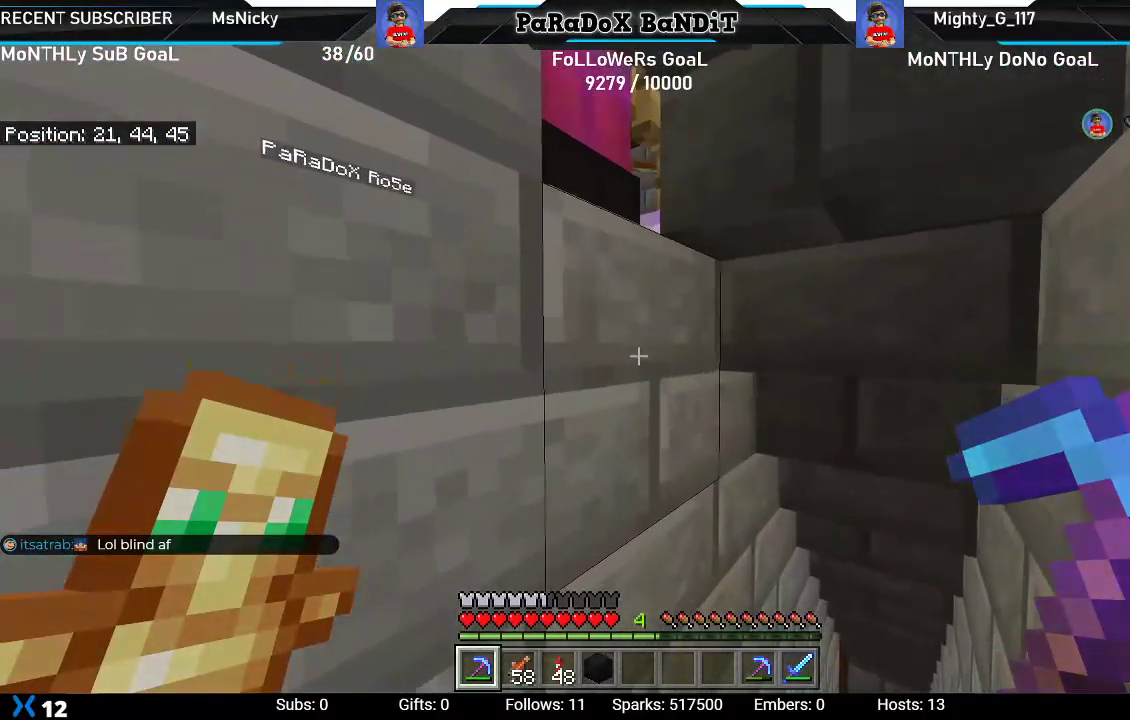
{"buttons": [], "left_stick": "center", "right_stick": "down-right", "events": [[83, "right_stick", "down-right"], [100, "left_stick", "right"], [233, "left_stick", "center"]]}
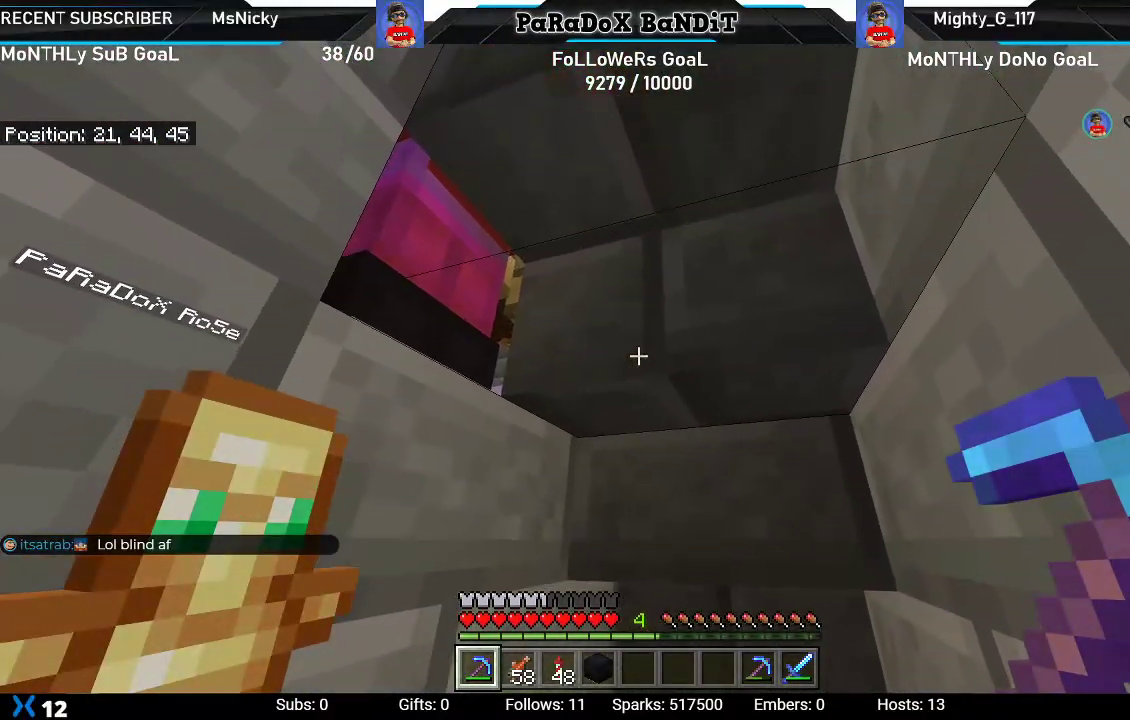
{"buttons": [], "left_stick": "center", "right_stick": "down", "events": [[167, "right_stick", "down"]]}
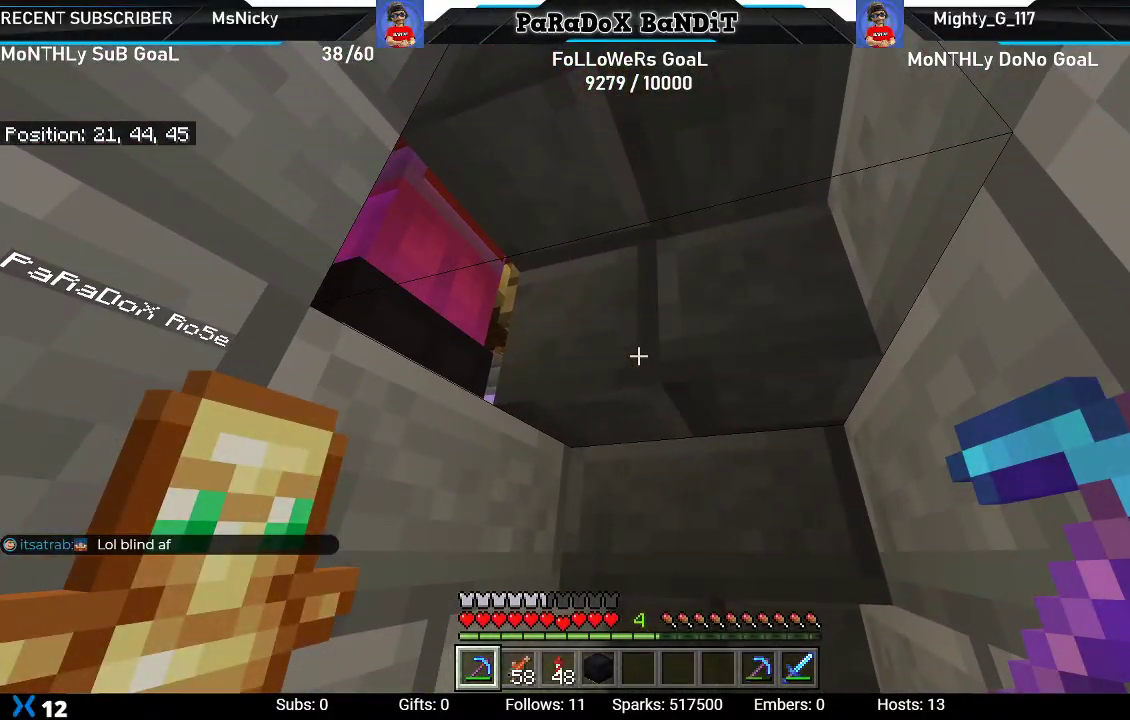
{"buttons": [], "left_stick": "center", "right_stick": "center", "events": [[200, "R2", "down"], [300, "R2", "up"], [367, "right_stick", "center"]]}
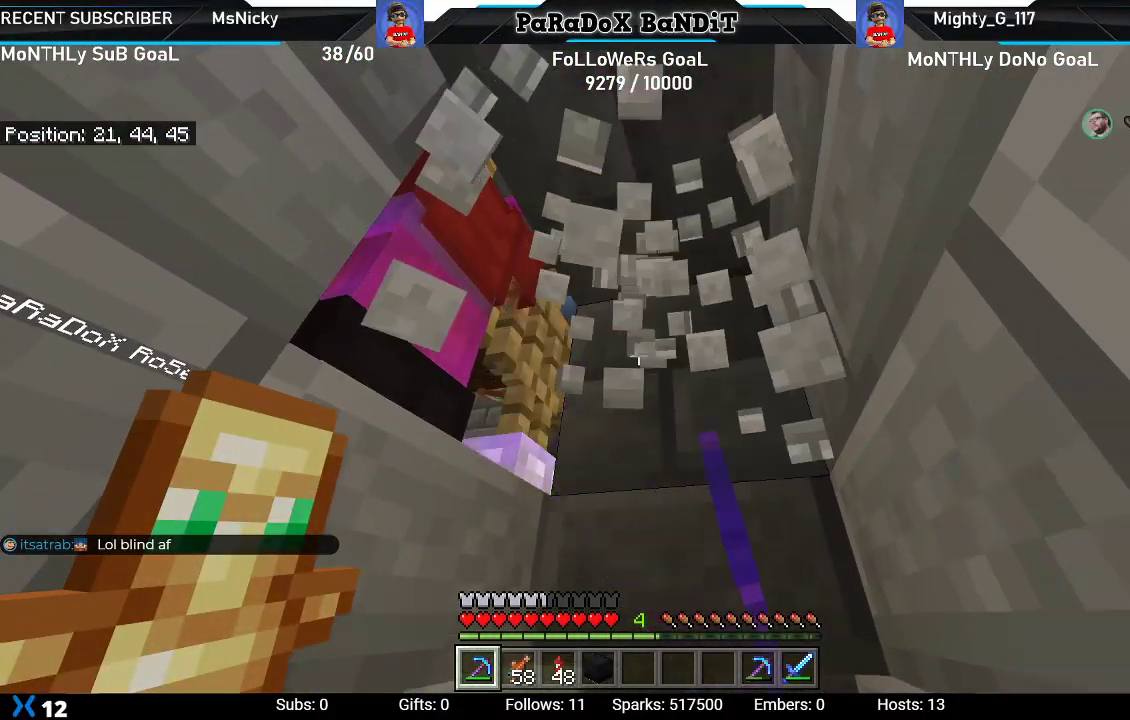
{"buttons": [], "left_stick": "center", "right_stick": "center", "events": []}
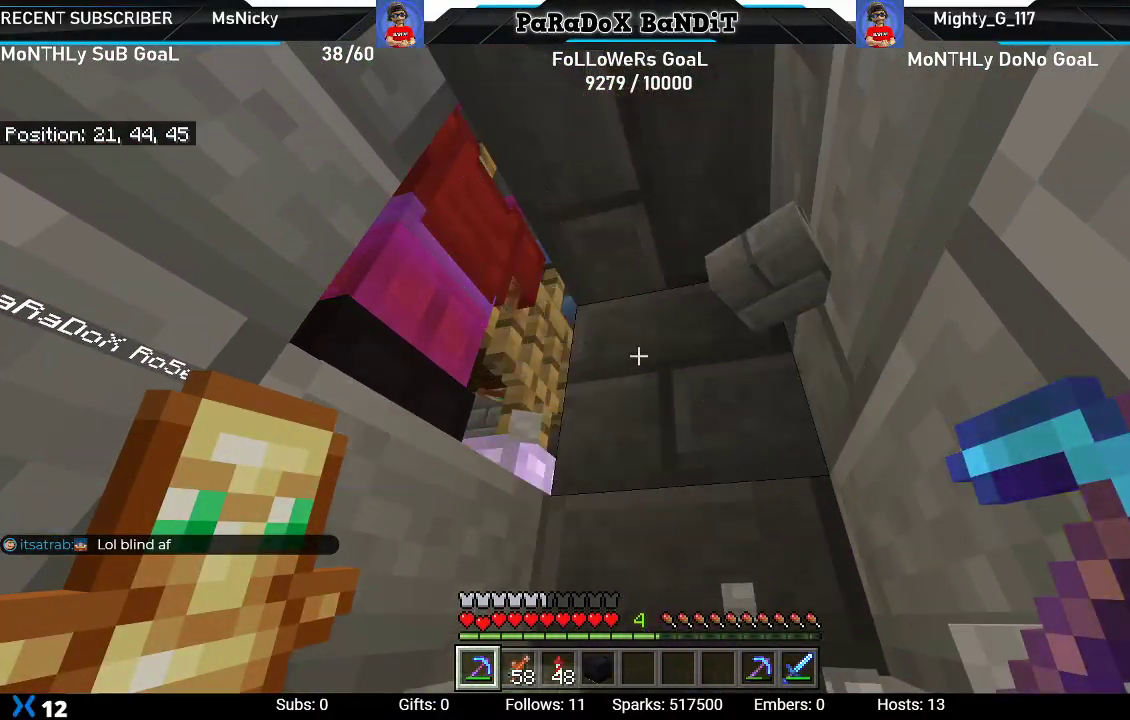
{"buttons": ["R1"], "left_stick": "center", "right_stick": "center", "events": [[67, "R1", "down"], [167, "R1", "up"], [267, "R1", "down"], [350, "R1", "up"], [433, "R1", "down"]]}
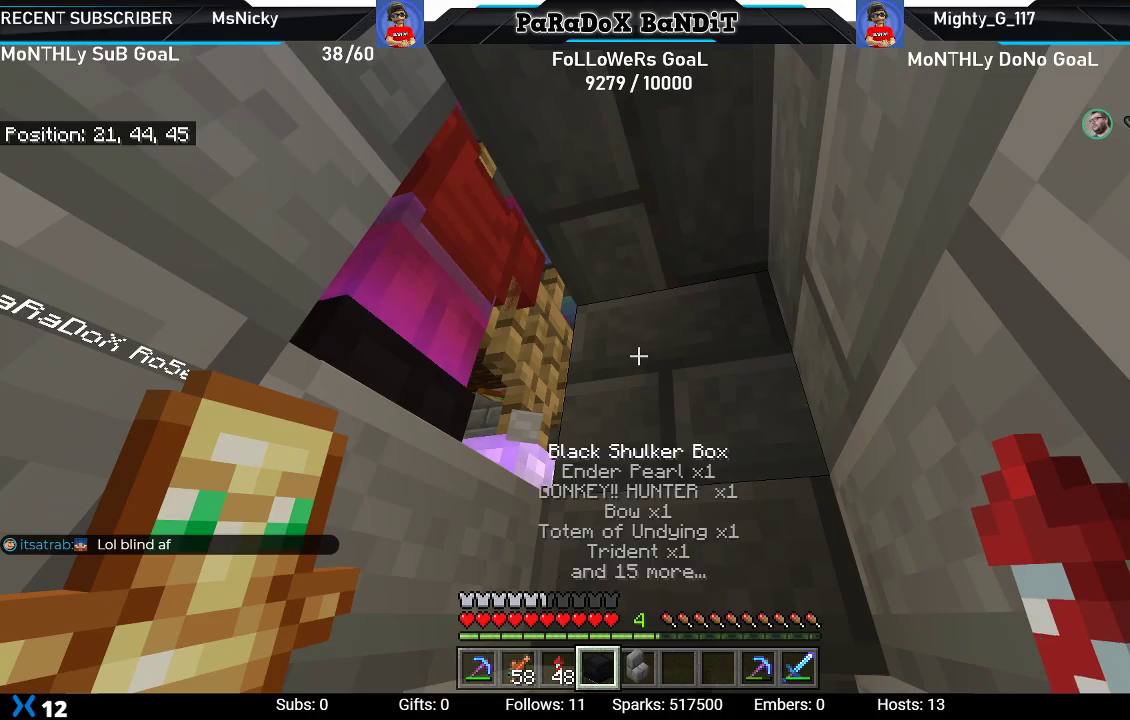
{"buttons": ["R1"], "left_stick": "right", "right_stick": "down-left", "events": [[67, "R1", "up"], [333, "left_stick", "right"], [333, "right_stick", "down-left"], [433, "R1", "down"]]}
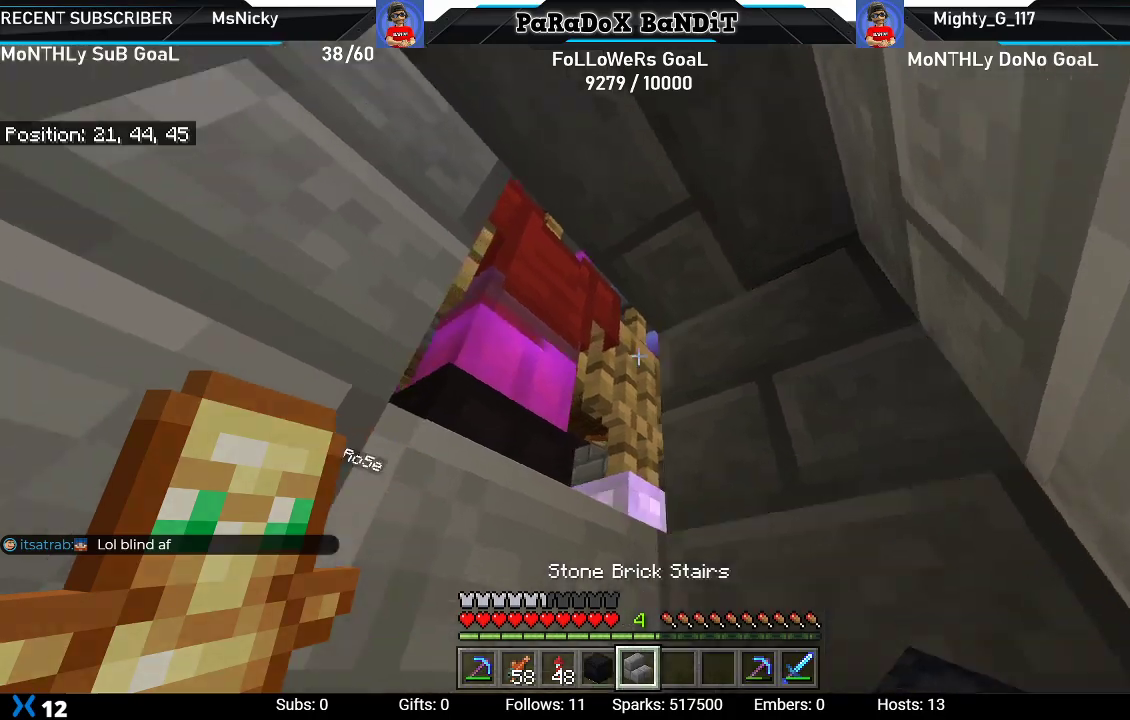
{"buttons": [], "left_stick": "center", "right_stick": "left", "events": [[50, "R1", "up"], [267, "left_stick", "center"], [300, "right_stick", "left"]]}
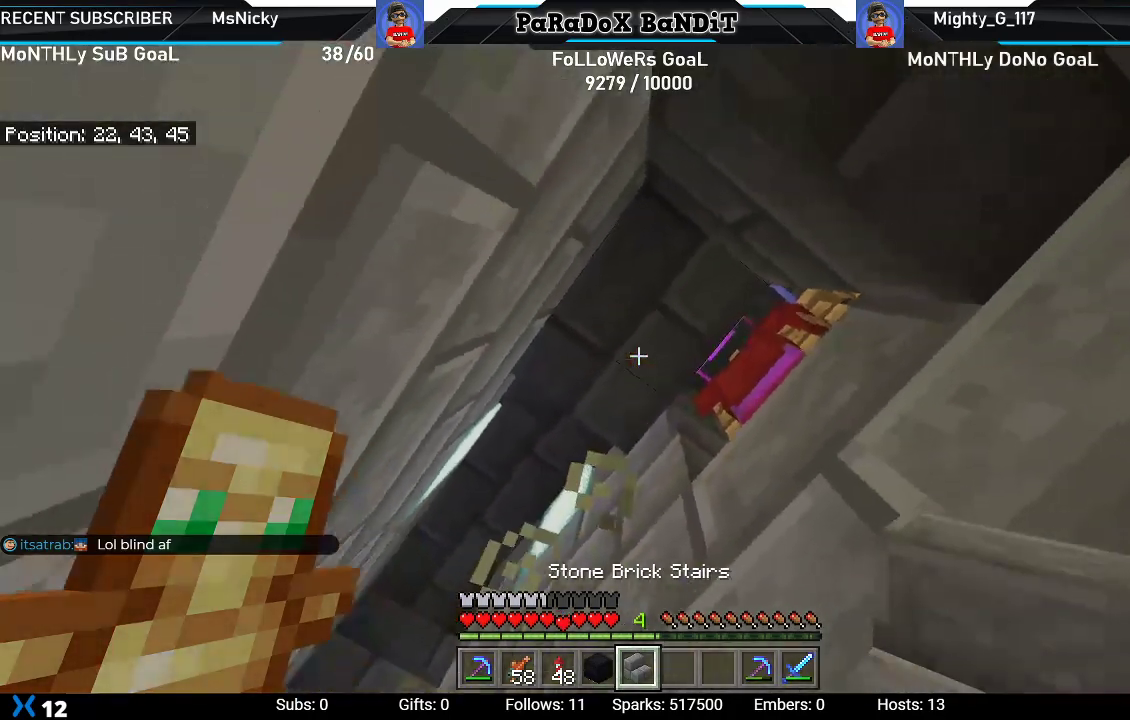
{"buttons": [], "left_stick": "center", "right_stick": "center", "events": [[167, "right_stick", "up-left"], [317, "right_stick", "center"]]}